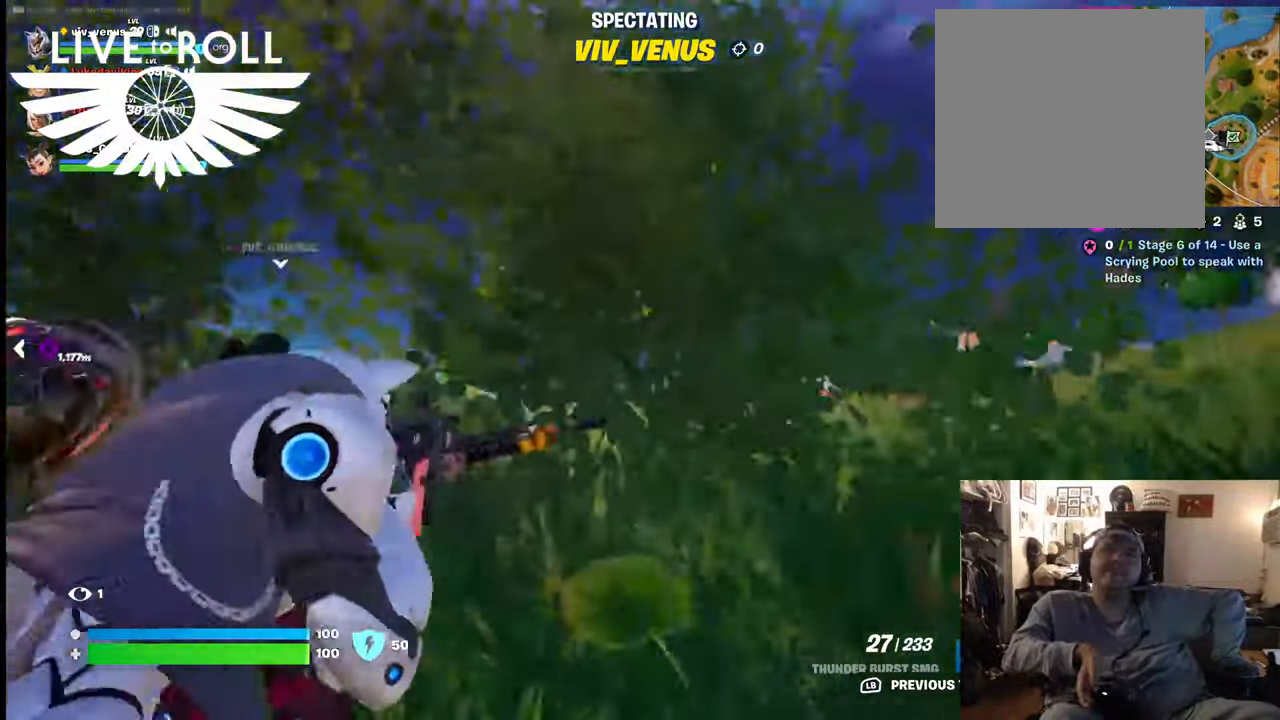
Gameplay with a controller (Xbox layout); each line is a JSON object with the inputs held at the frame after it. "events" lists button and stick changes between this image and that frame as [ms after this image, input, new state], when the widget could be followed in between. Not read: SHARE.
{"buttons": [], "left_stick": "center", "right_stick": "center", "events": [[234, "R1", "down"], [400, "R1", "up"]]}
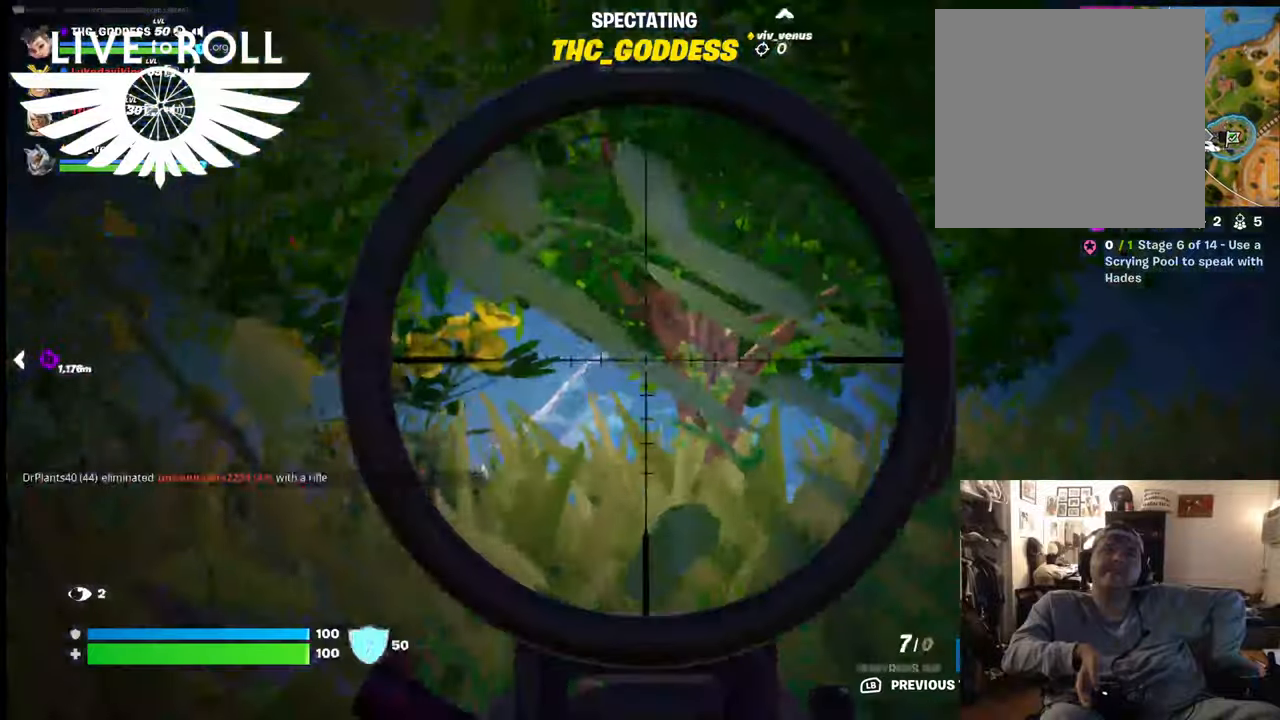
{"buttons": ["R1"], "left_stick": "center", "right_stick": "center", "events": [[500, "R1", "down"]]}
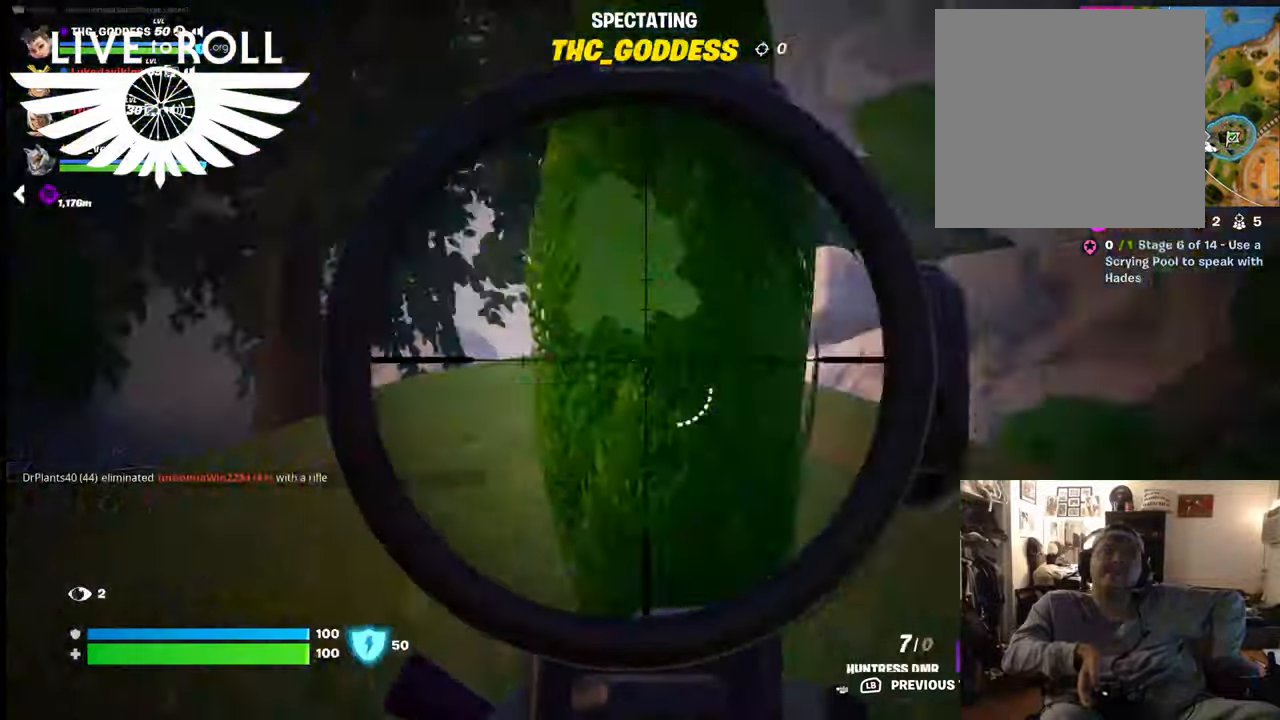
{"buttons": [], "left_stick": "center", "right_stick": "center", "events": [[167, "R1", "up"]]}
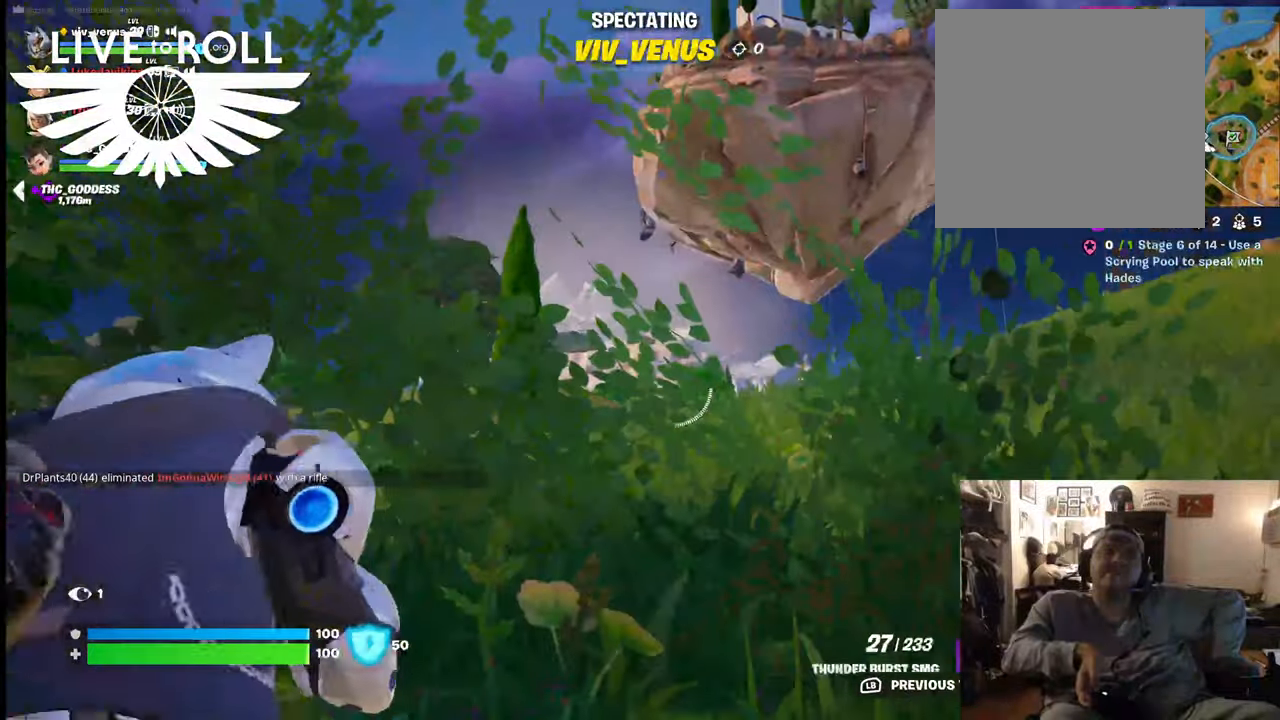
{"buttons": [], "left_stick": "center", "right_stick": "center", "events": [[267, "R1", "down"], [400, "R1", "up"]]}